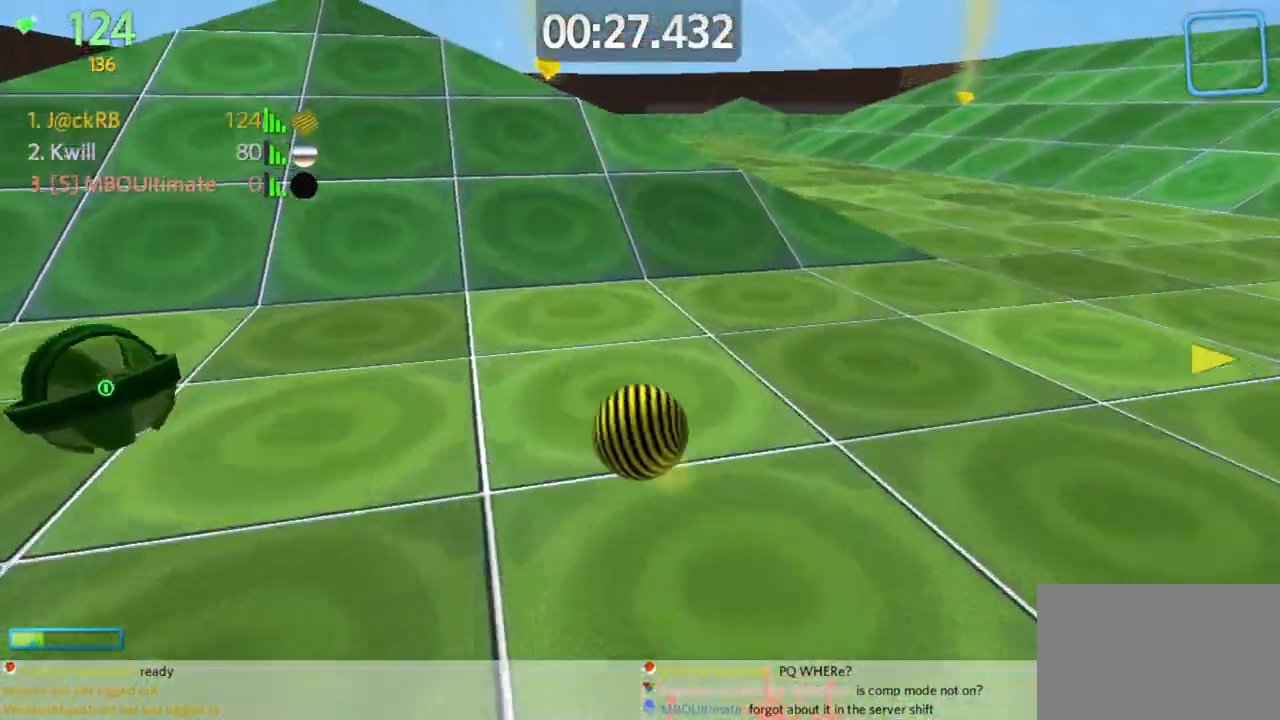
Gameplay with keyboard and mouse; each line is a JSON object with the keys and mouse buttons held at the frame after it. "events" lists presses ("down") and releases ("up") of "a", "d", "s", "space", "w", "mouse_left" and "mouse_right" between this image and that frame as [ms after this image, input, new state], when the widget could be followed in between. "mouse_left", "mouse_right" = the "left", "right" buttons of the "mouse" list. No other keys are recorded. Mouse movement is not recorded.
{"keys": ["s"], "mouse": [], "events": [[67, "a", "up"], [250, "d", "down"], [300, "w", "up"], [450, "s", "down"], [500, "d", "up"]]}
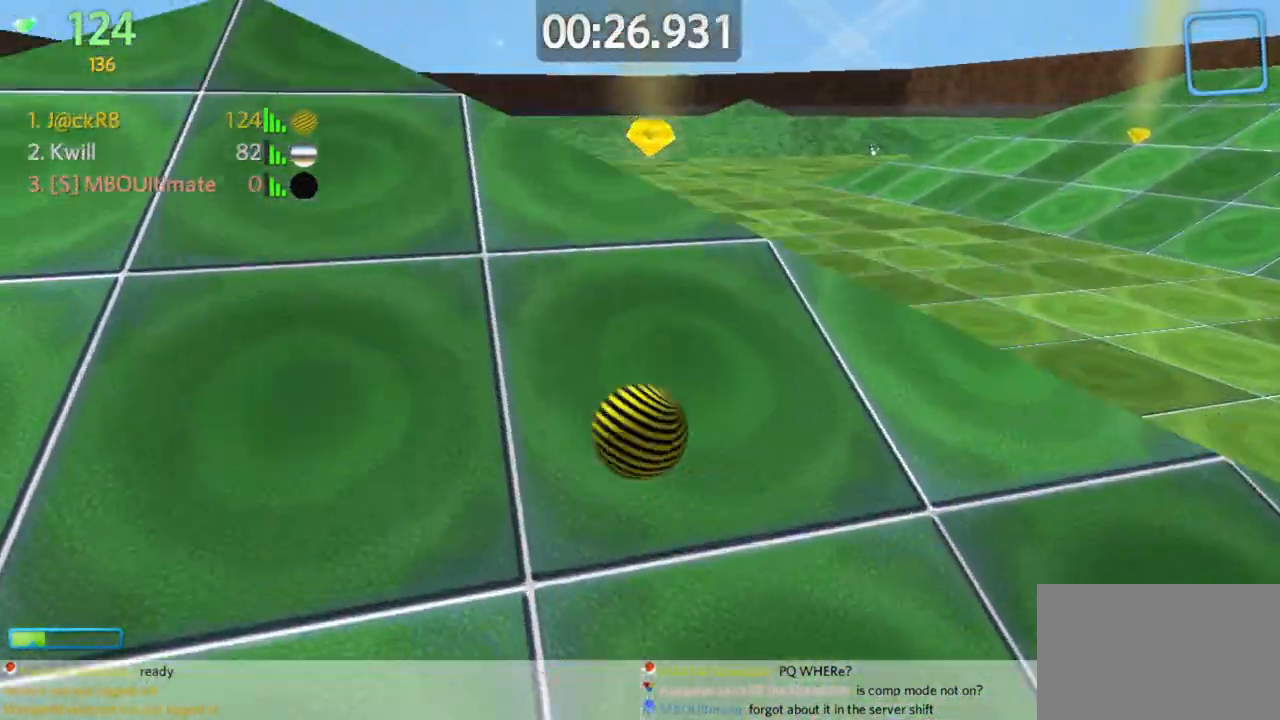
{"keys": ["d", "w"], "mouse": [], "events": [[83, "d", "down"], [83, "s", "up"], [167, "w", "down"], [217, "a", "down"], [217, "d", "up"], [367, "a", "up"], [500, "d", "down"]]}
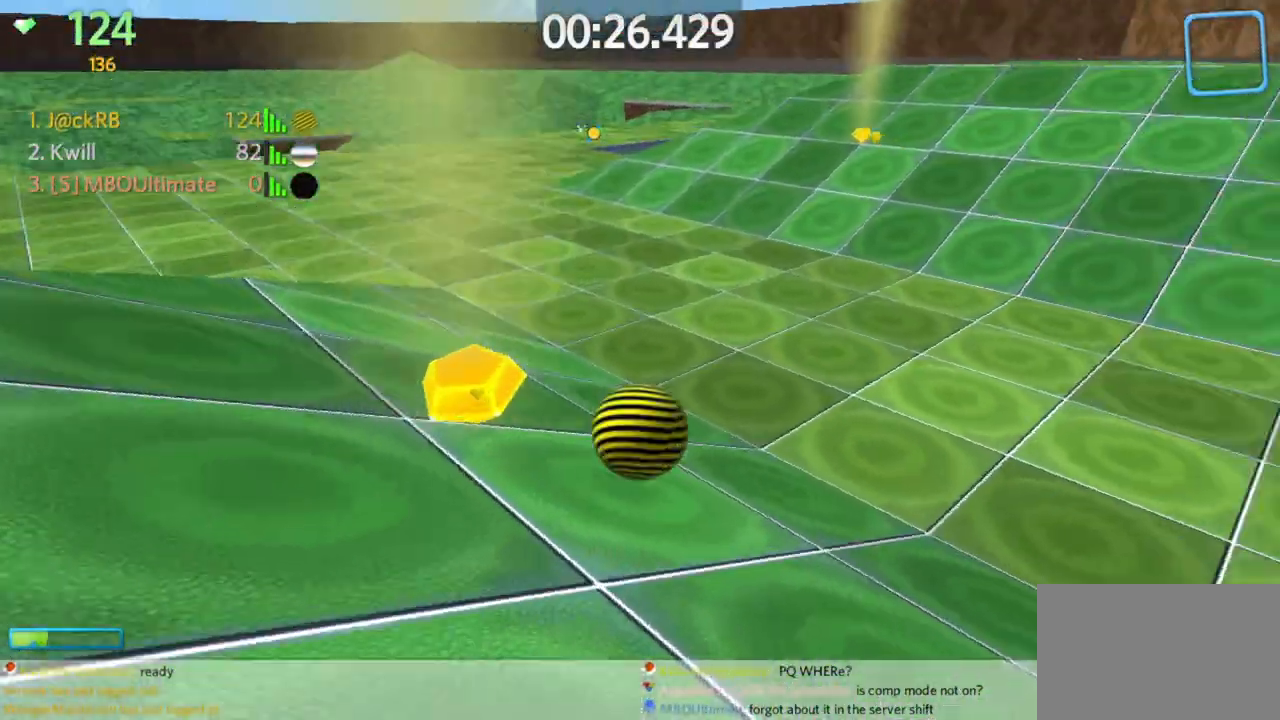
{"keys": ["d", "w"], "mouse": [], "events": []}
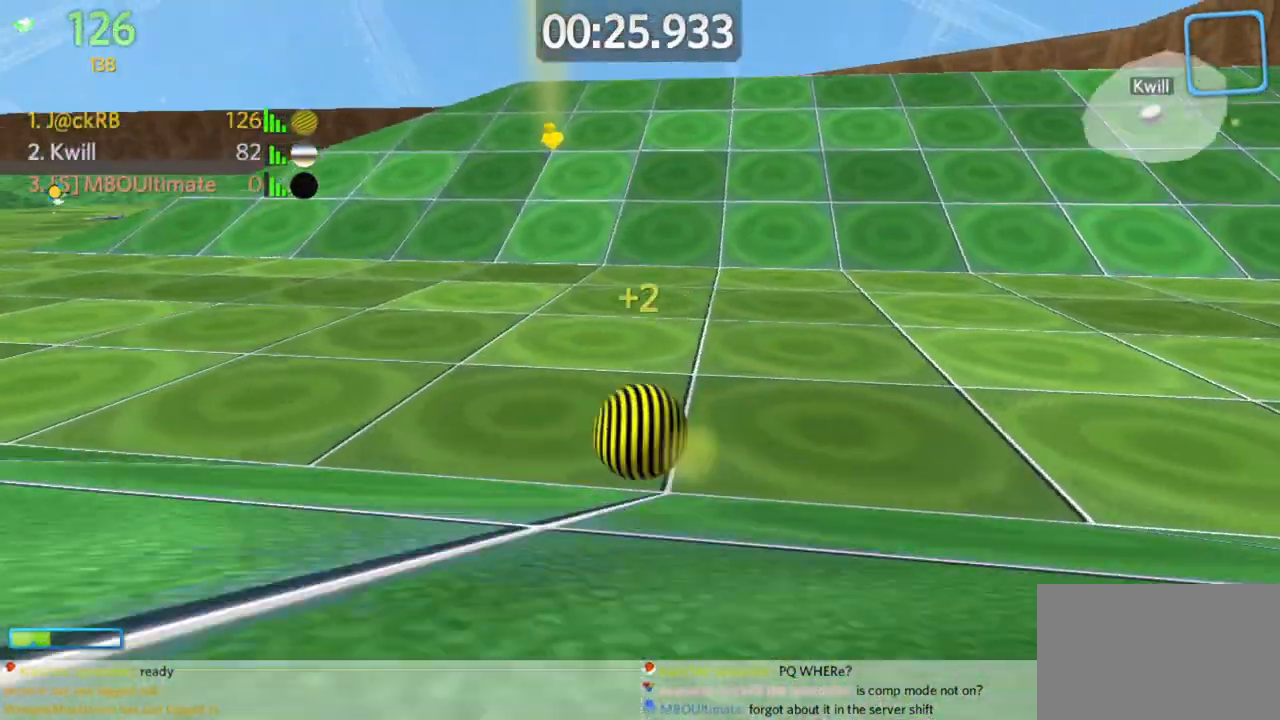
{"keys": ["w"], "mouse": [], "events": [[17, "space", "down"], [117, "space", "up"], [450, "d", "up"]]}
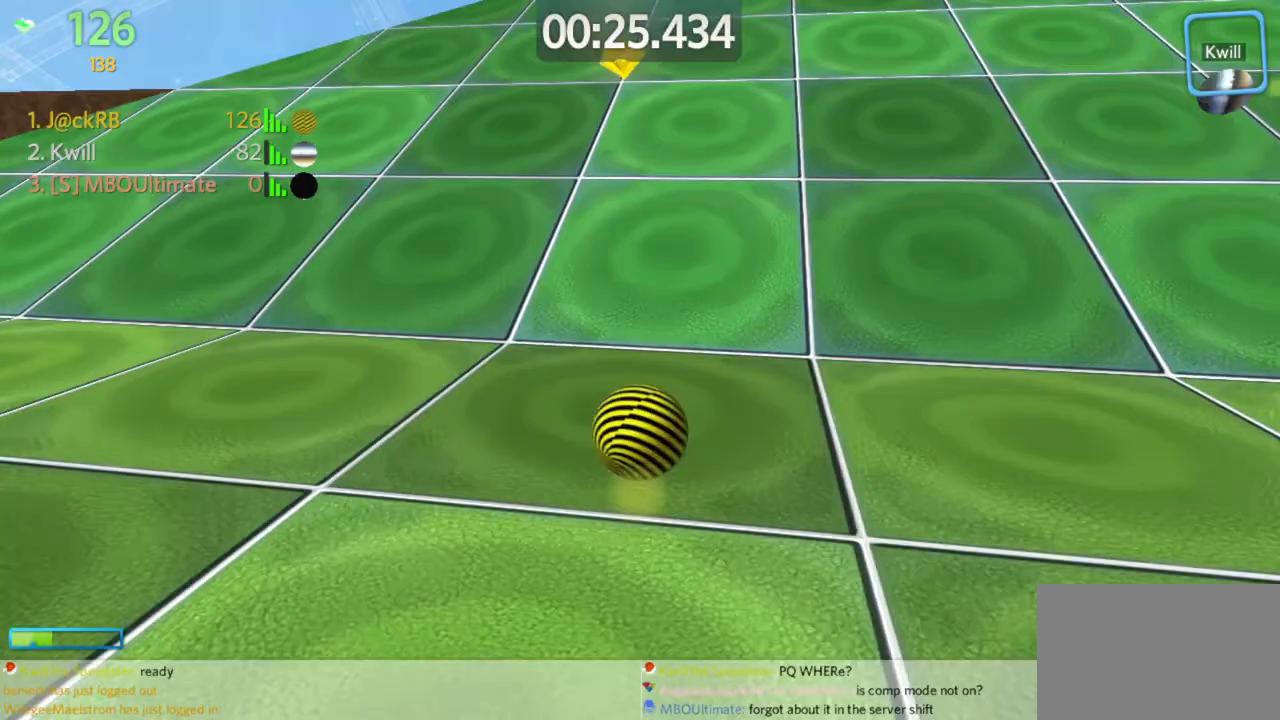
{"keys": ["a", "w"], "mouse": [], "events": [[83, "space", "down"], [117, "a", "down"], [167, "space", "up"]]}
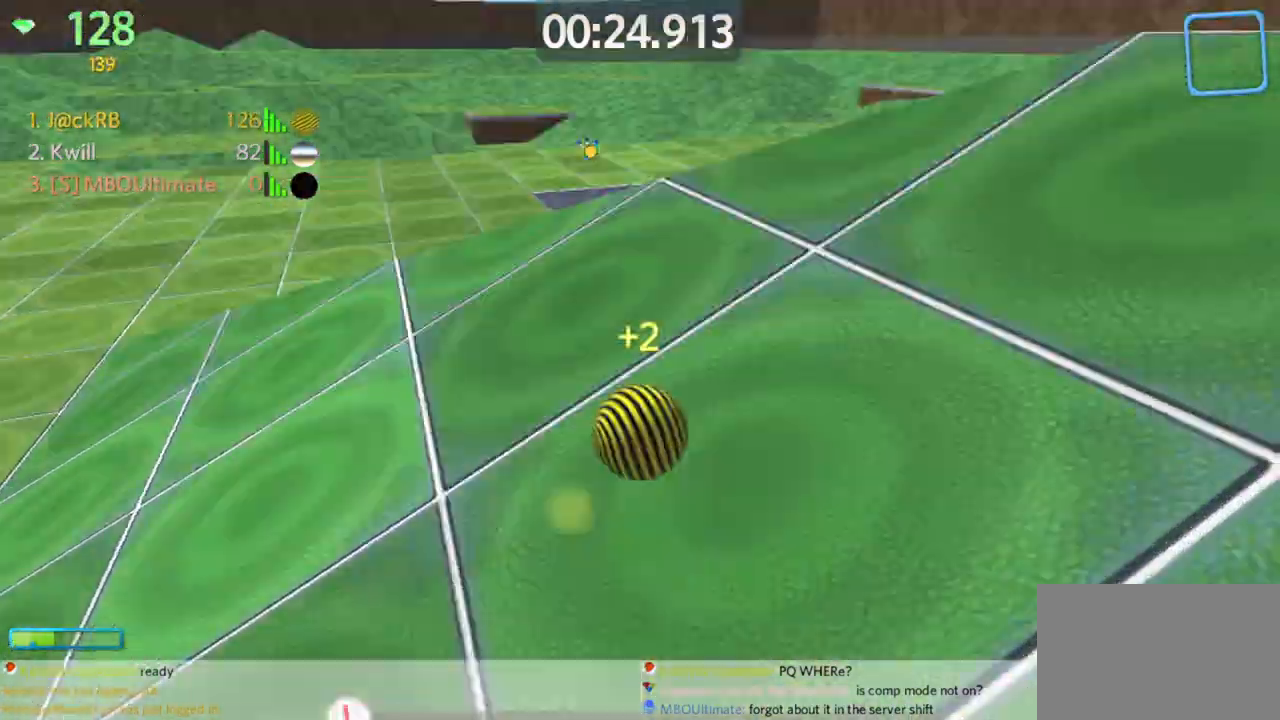
{"keys": ["w"], "mouse": [], "events": [[417, "a", "up"]]}
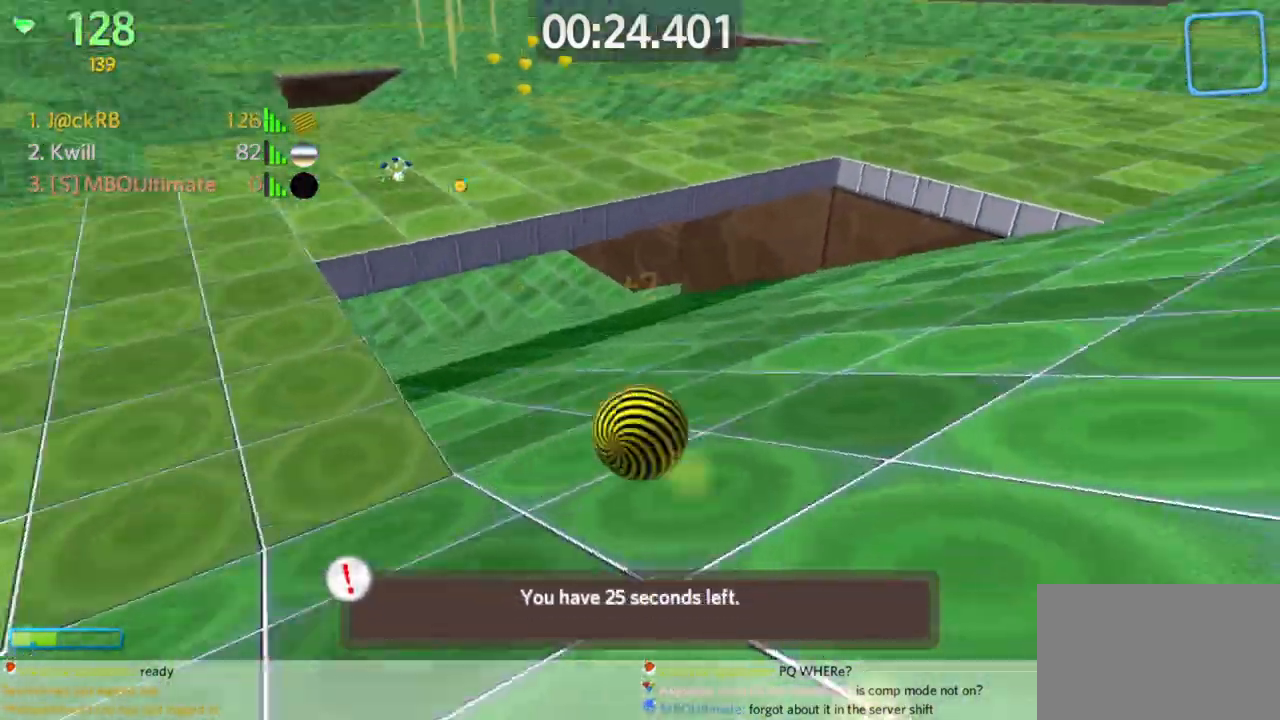
{"keys": ["a", "w"], "mouse": [], "events": [[17, "a", "down"]]}
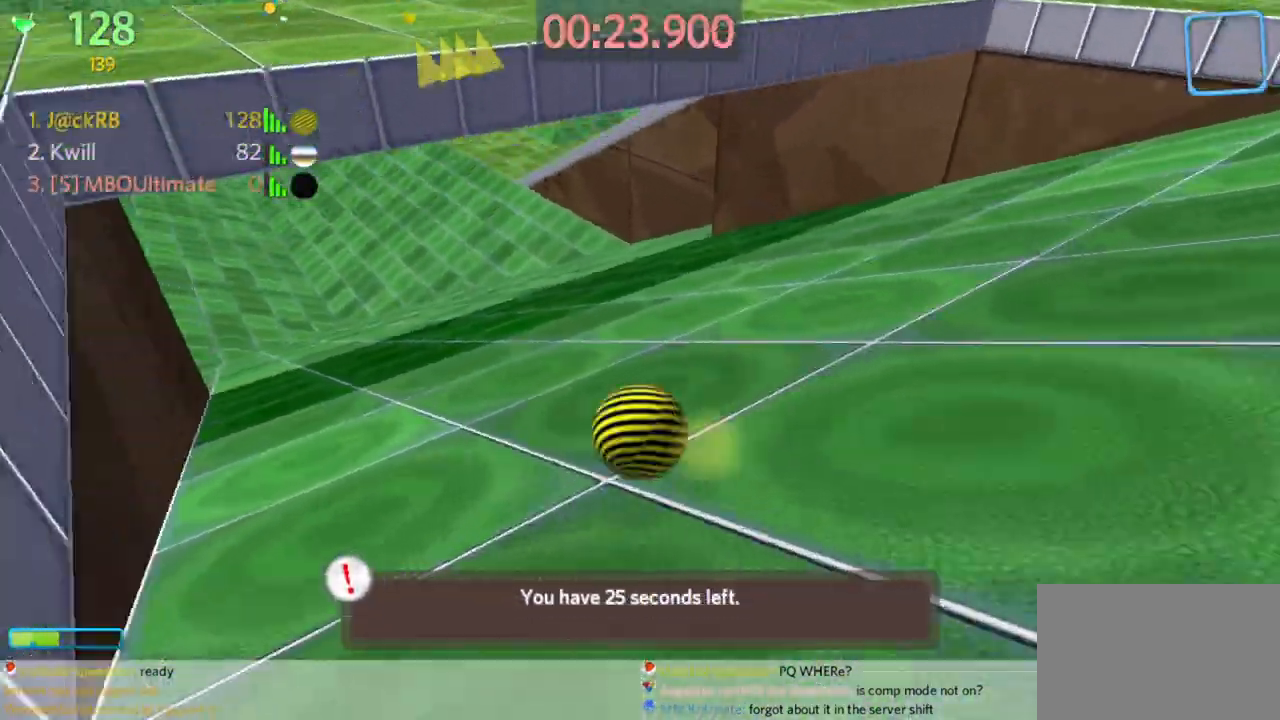
{"keys": ["a", "w"], "mouse": [], "events": [[83, "space", "down"], [217, "space", "up"]]}
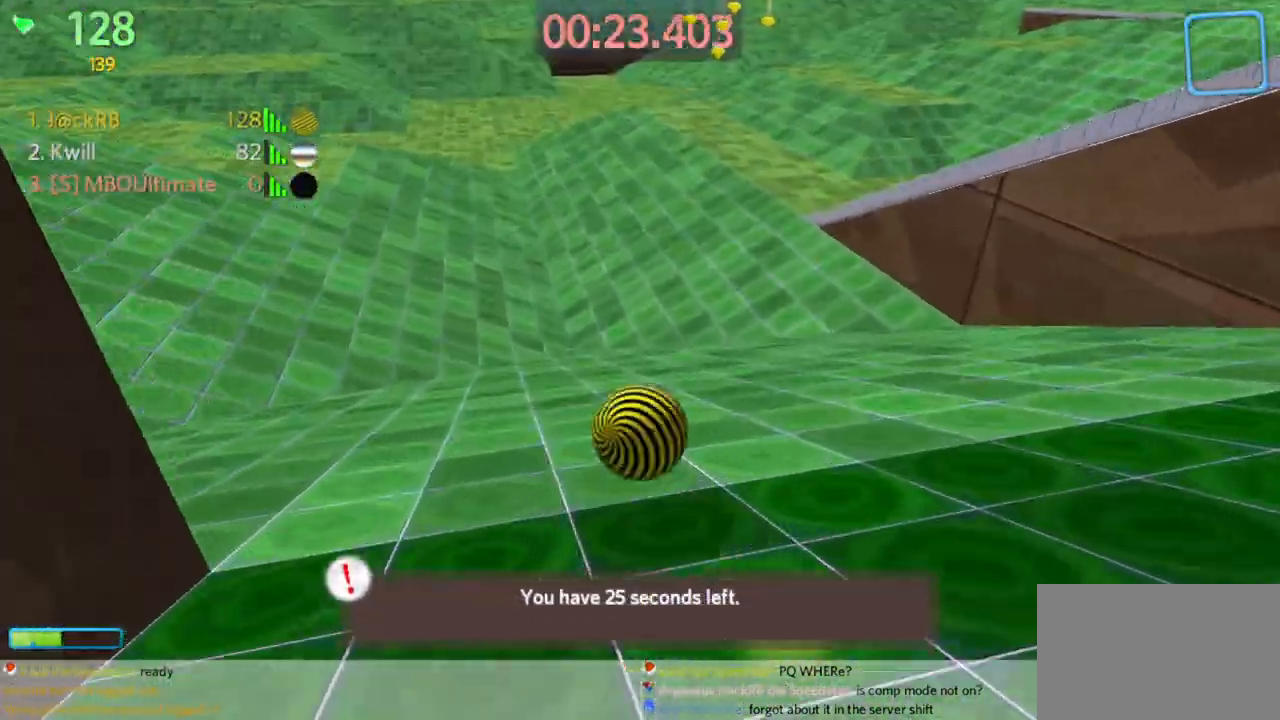
{"keys": ["a", "w"], "mouse": [], "events": []}
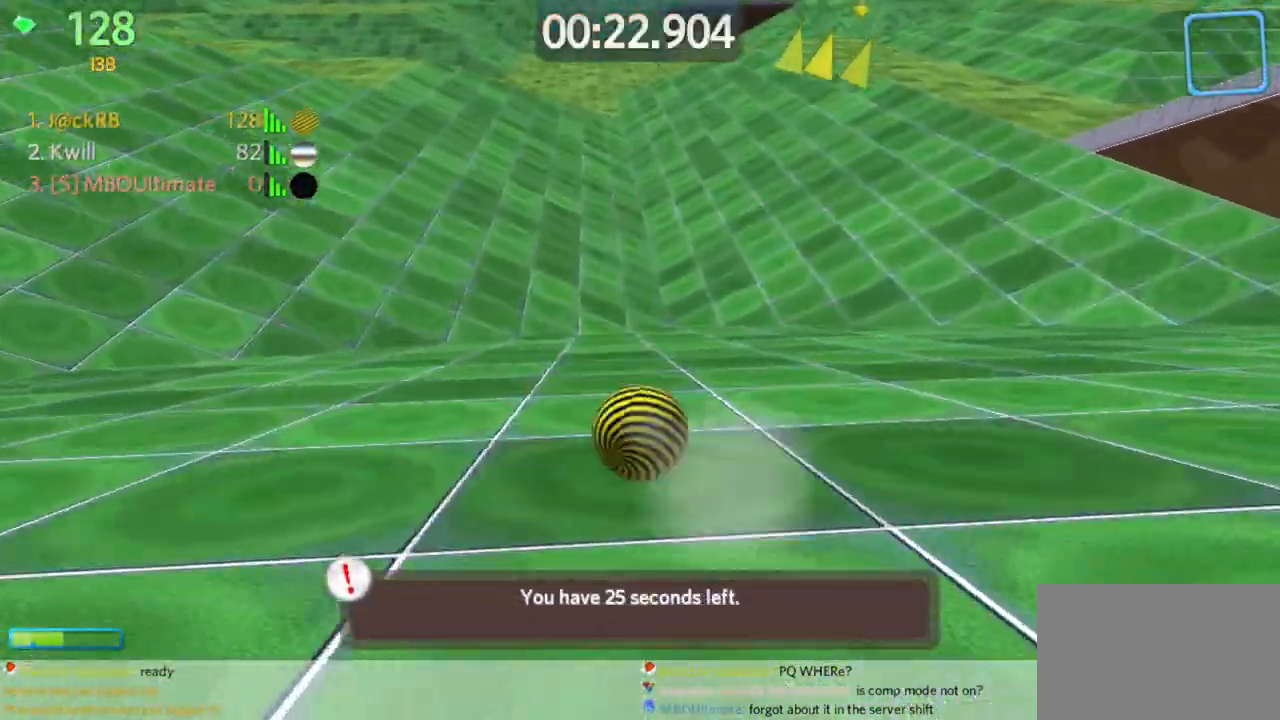
{"keys": ["a", "w"], "mouse": [], "events": []}
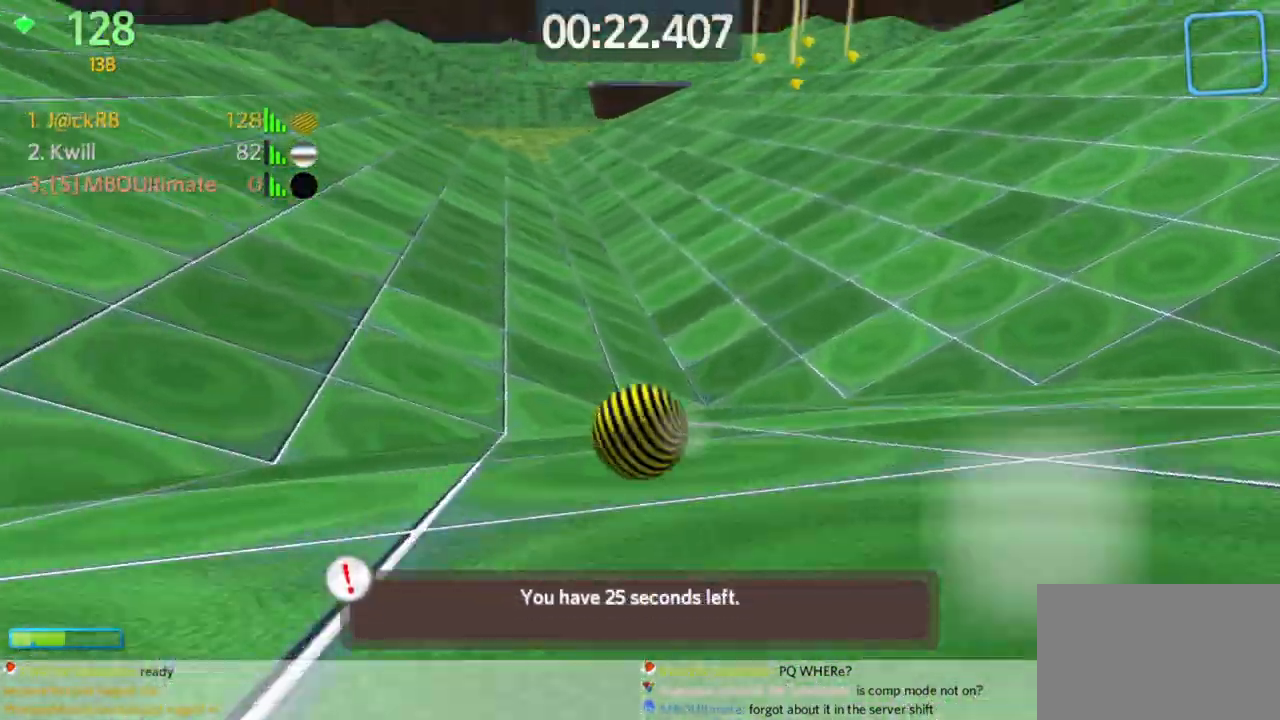
{"keys": ["d", "space", "w"], "mouse": [], "events": [[83, "space", "down"], [133, "a", "up"], [183, "d", "down"], [233, "space", "up"], [400, "space", "down"]]}
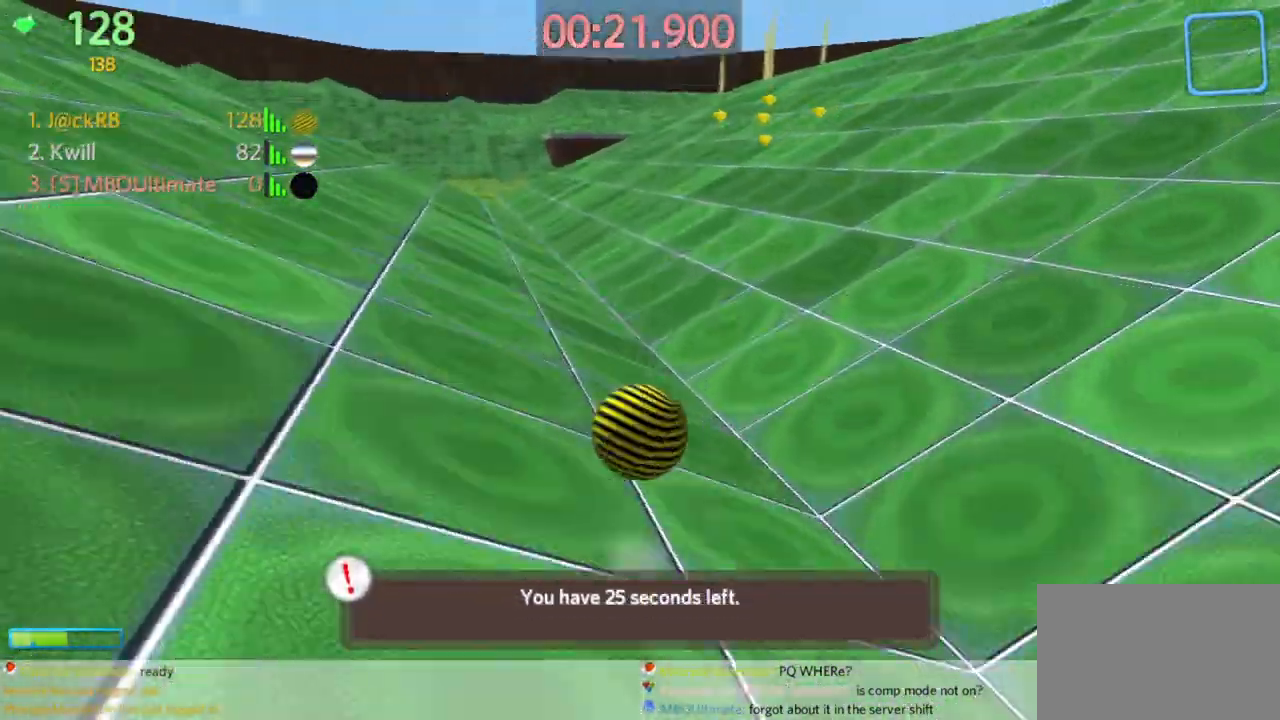
{"keys": ["d", "w"], "mouse": [], "events": [[100, "space", "up"]]}
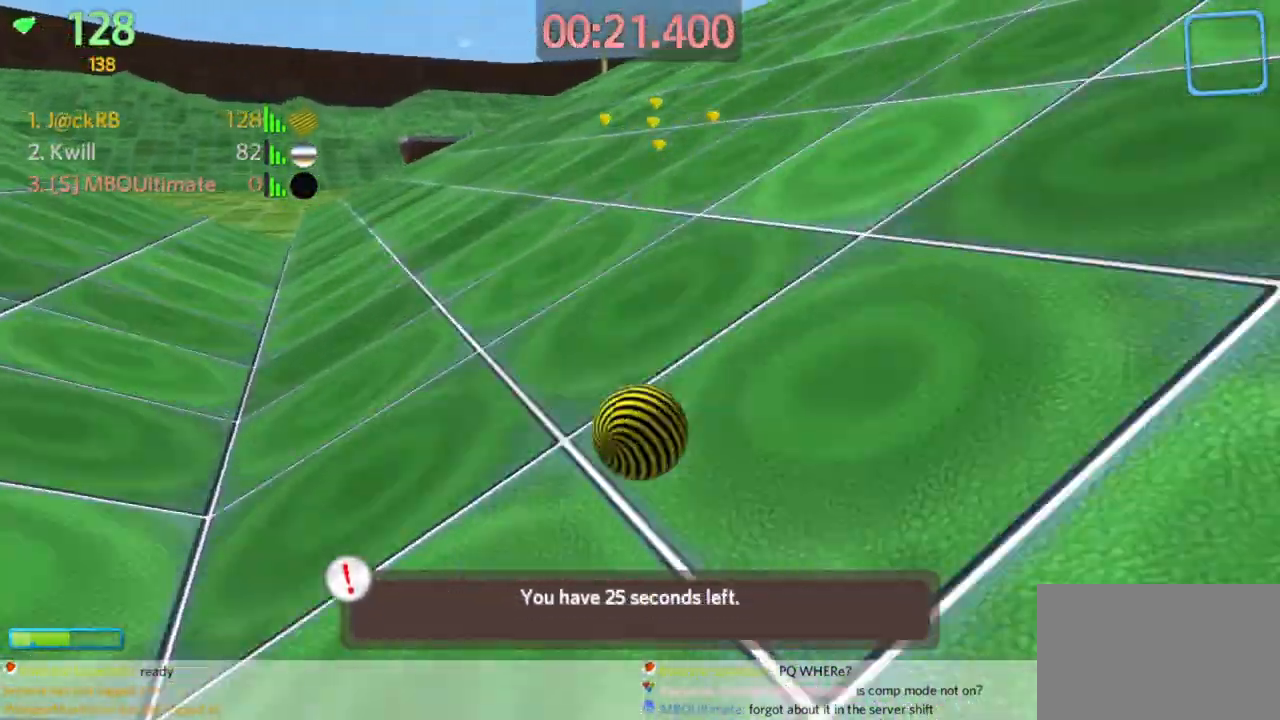
{"keys": ["d"], "mouse": [], "events": [[17, "space", "down"], [100, "space", "up"], [250, "mouse_right", "down"], [300, "mouse_right", "up"], [483, "w", "up"]]}
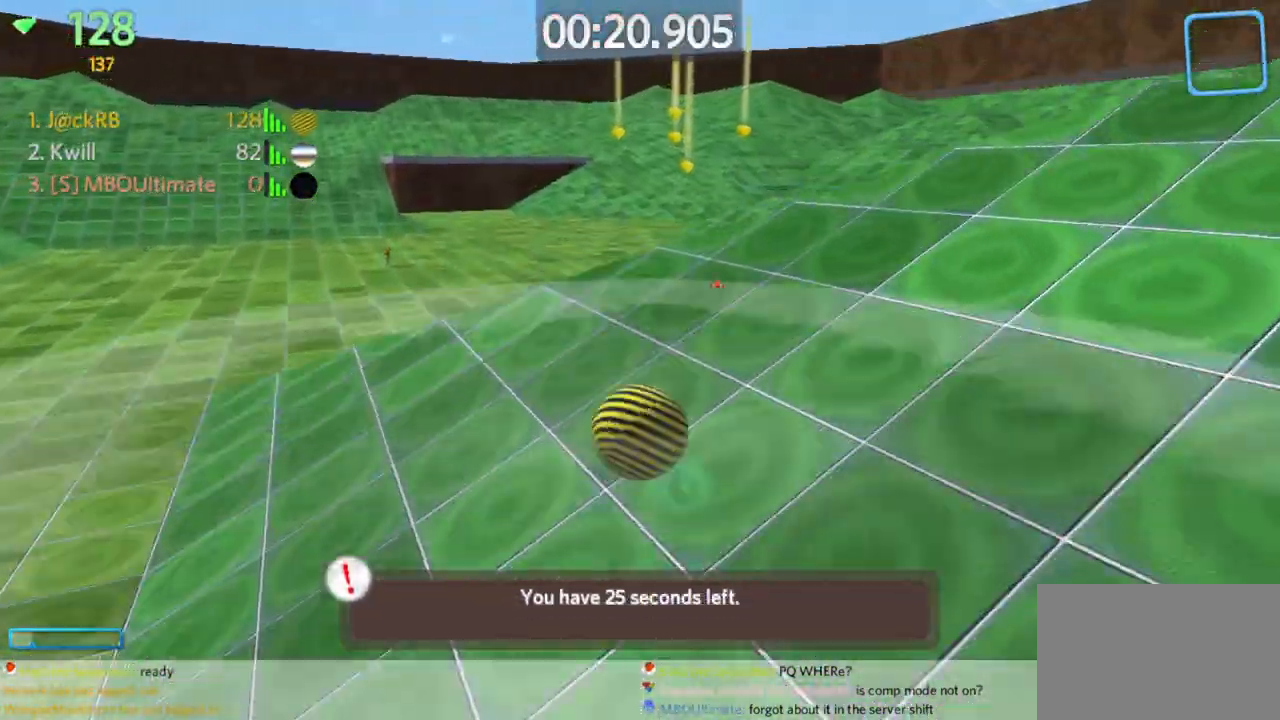
{"keys": ["d", "s"], "mouse": [], "events": [[83, "s", "down"]]}
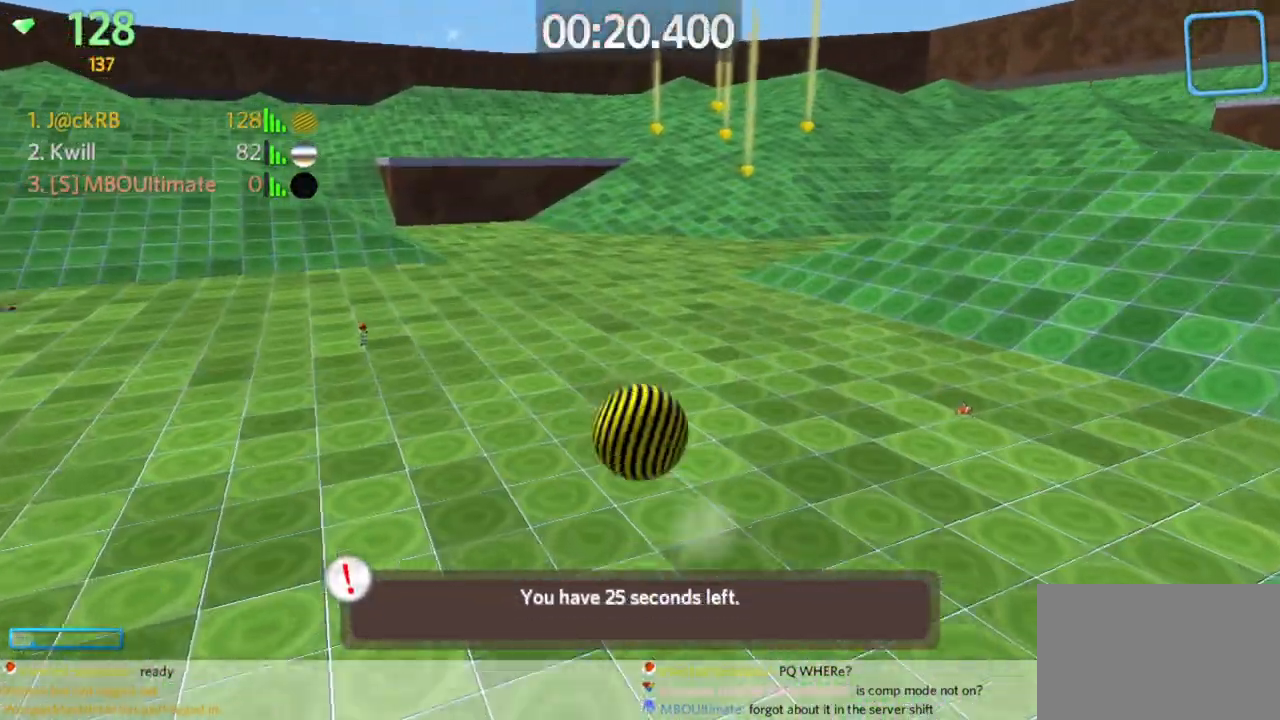
{"keys": ["d", "s"], "mouse": [], "events": []}
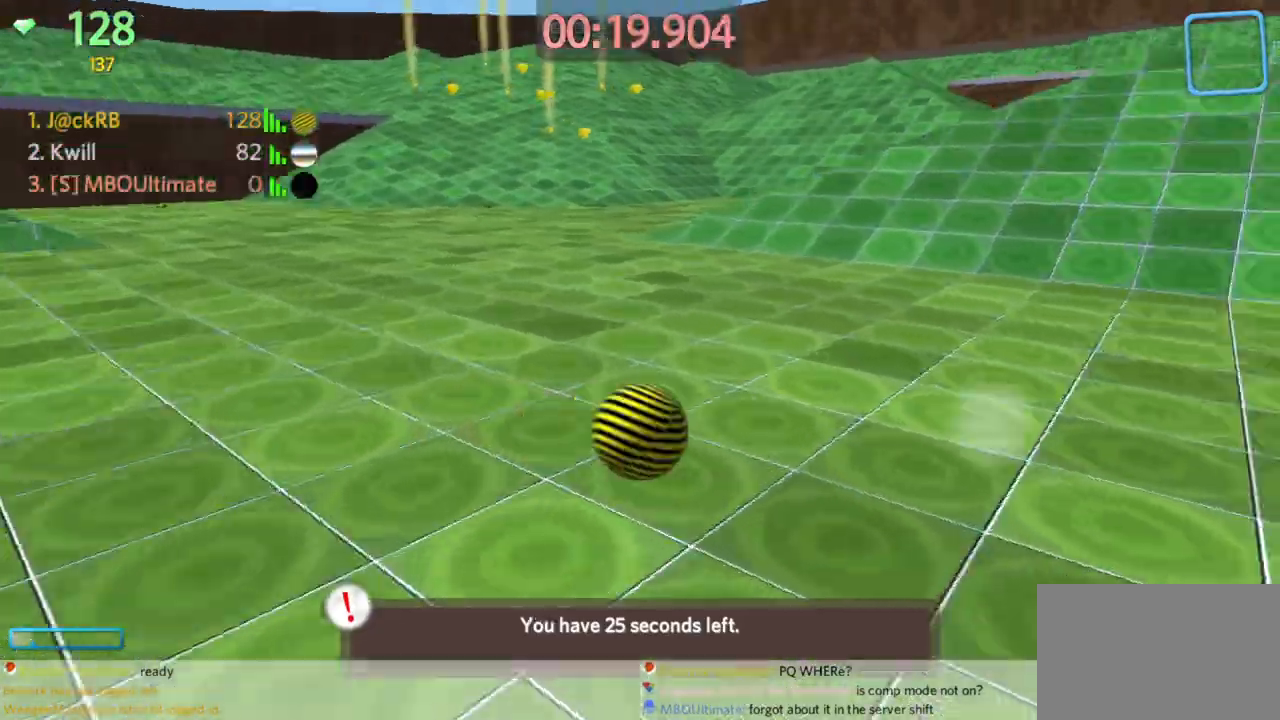
{"keys": ["d", "w"], "mouse": [], "events": [[17, "s", "up"], [67, "w", "down"]]}
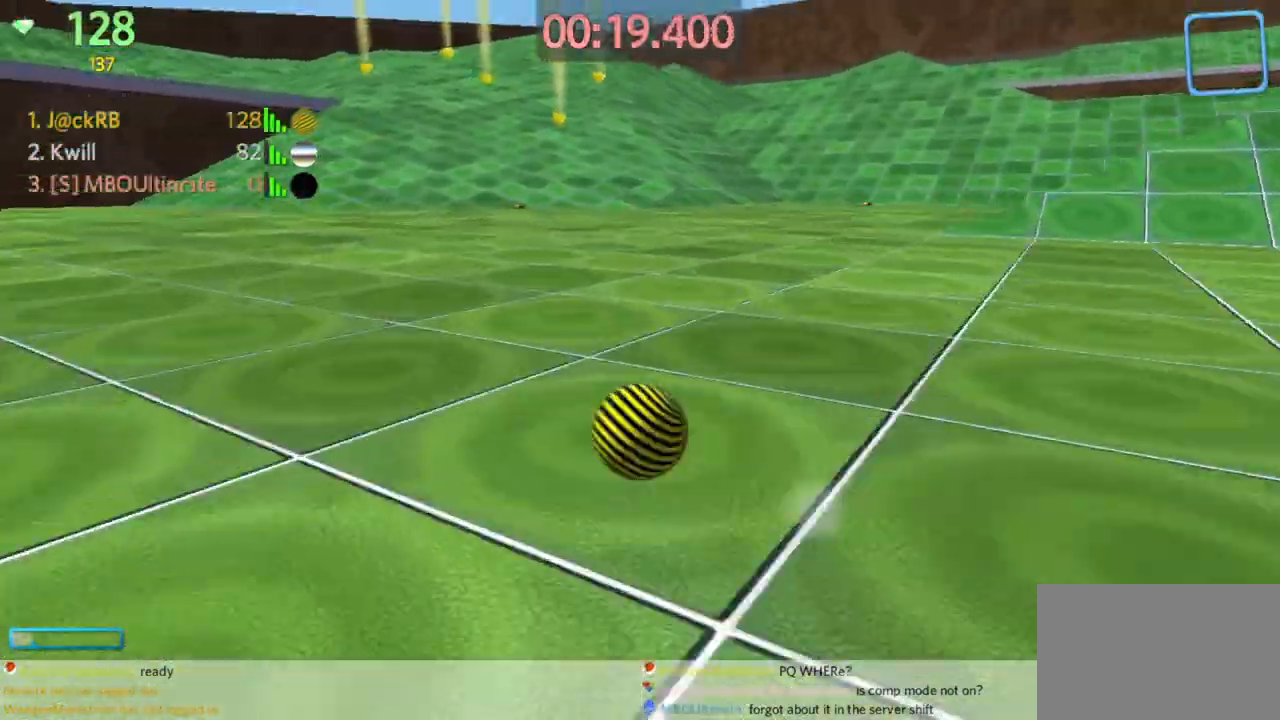
{"keys": ["d", "w"], "mouse": [], "events": []}
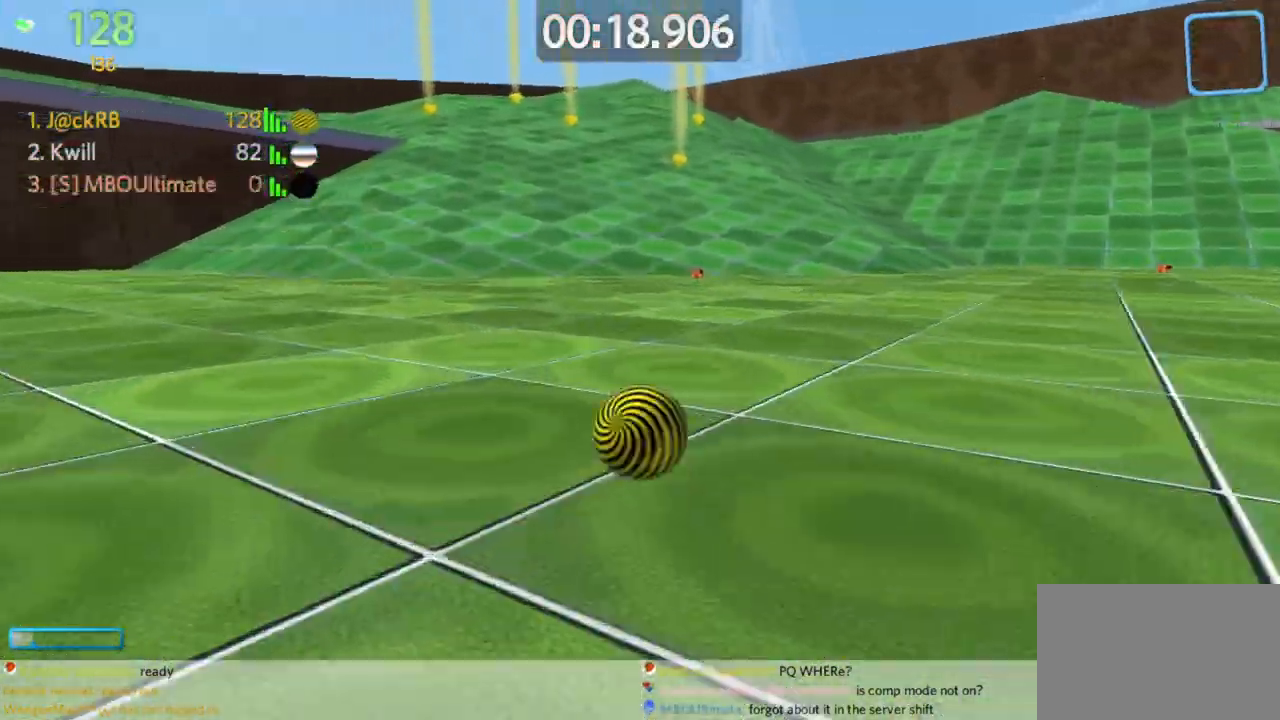
{"keys": ["d", "w"], "mouse": [], "events": []}
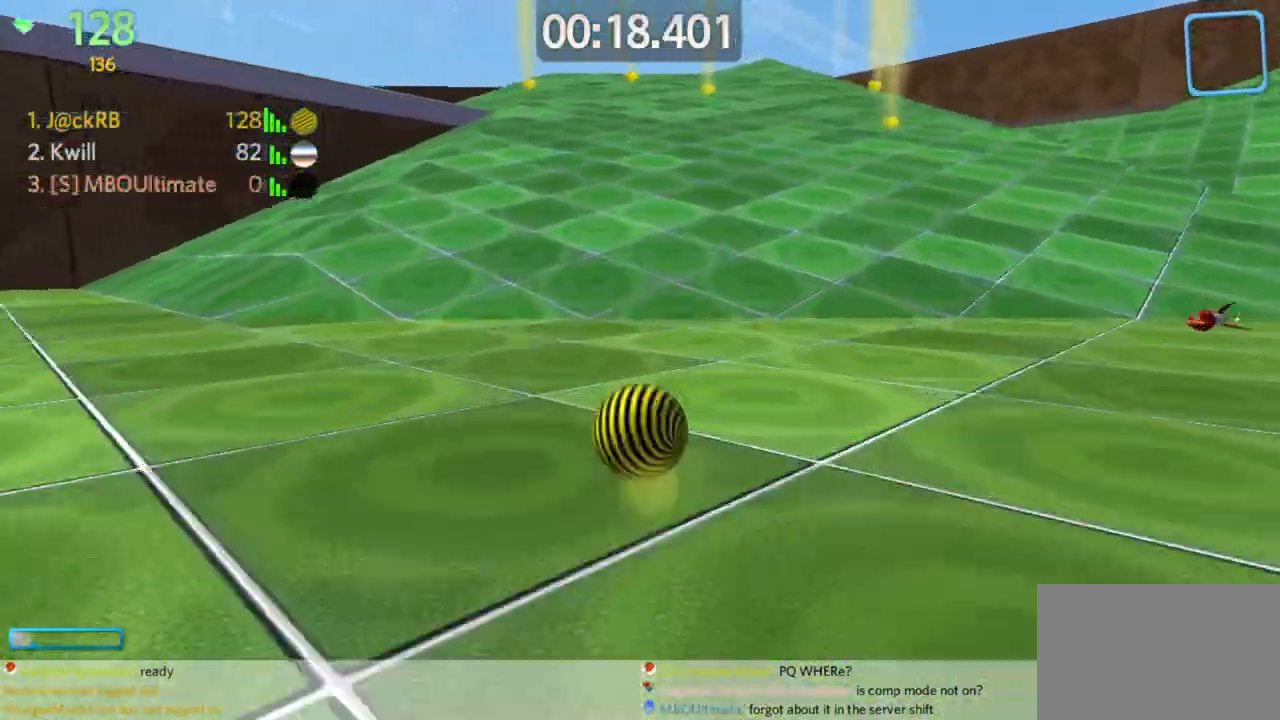
{"keys": ["d", "w"], "mouse": [], "events": [[200, "space", "down"], [300, "space", "up"]]}
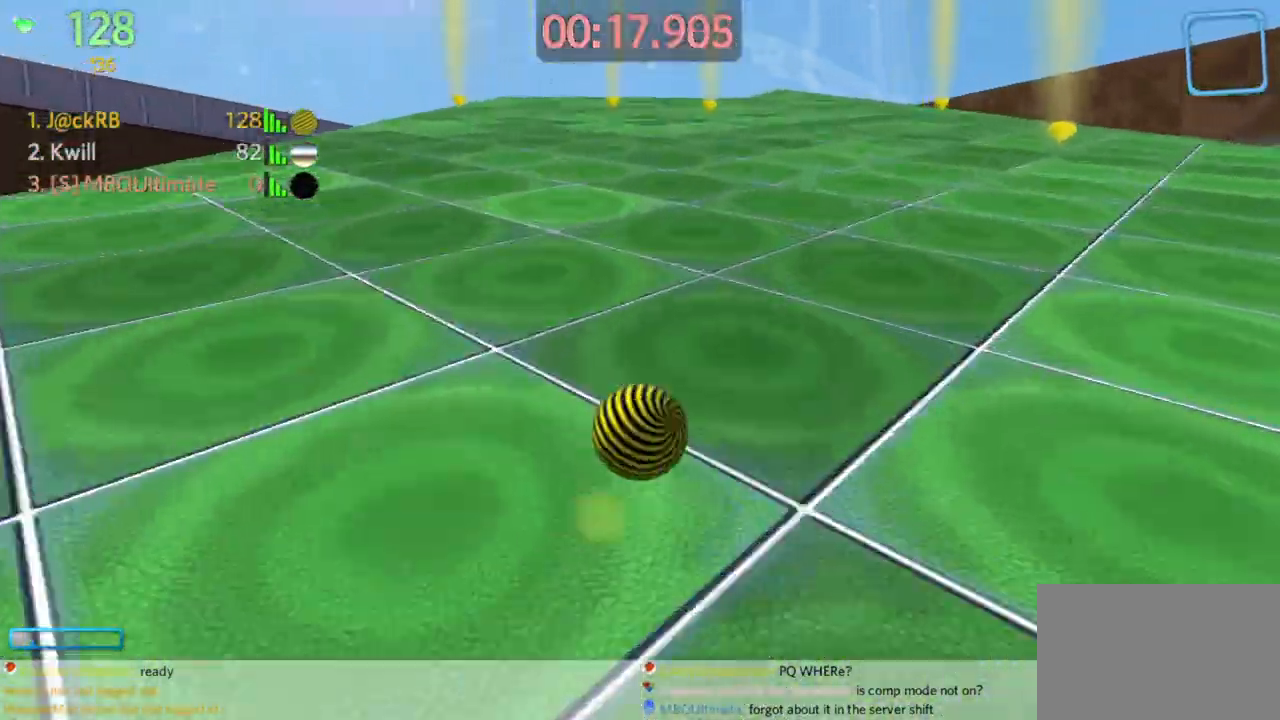
{"keys": ["w"], "mouse": [], "events": [[133, "d", "up"], [267, "a", "down"], [467, "a", "up"]]}
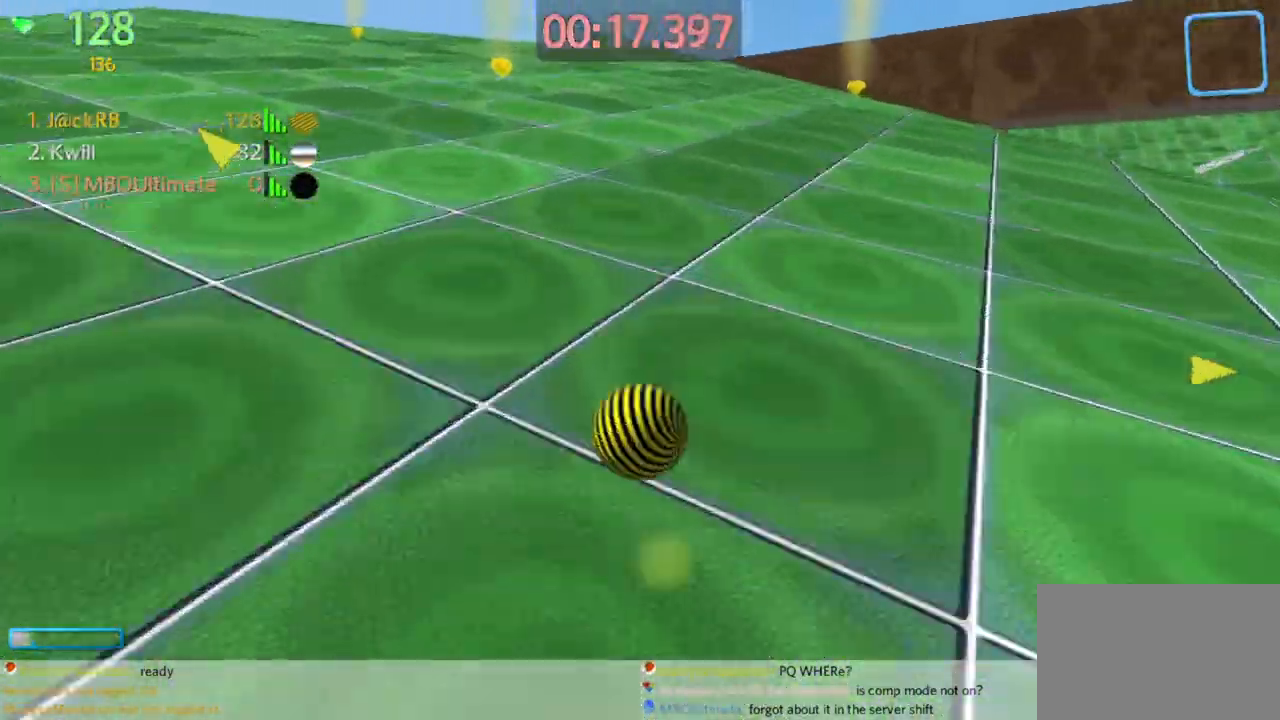
{"keys": ["a", "w"], "mouse": [], "events": [[67, "a", "down"], [200, "a", "up"], [250, "a", "down"]]}
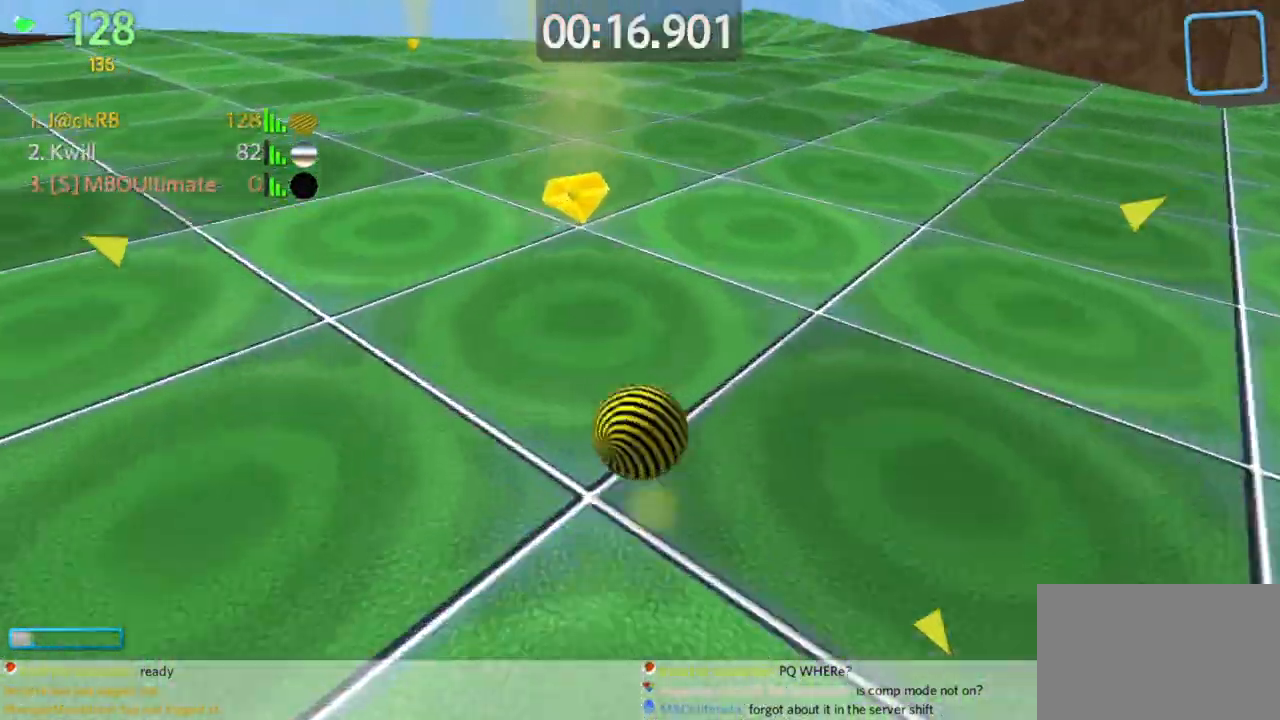
{"keys": ["w"], "mouse": [], "events": [[500, "a", "up"]]}
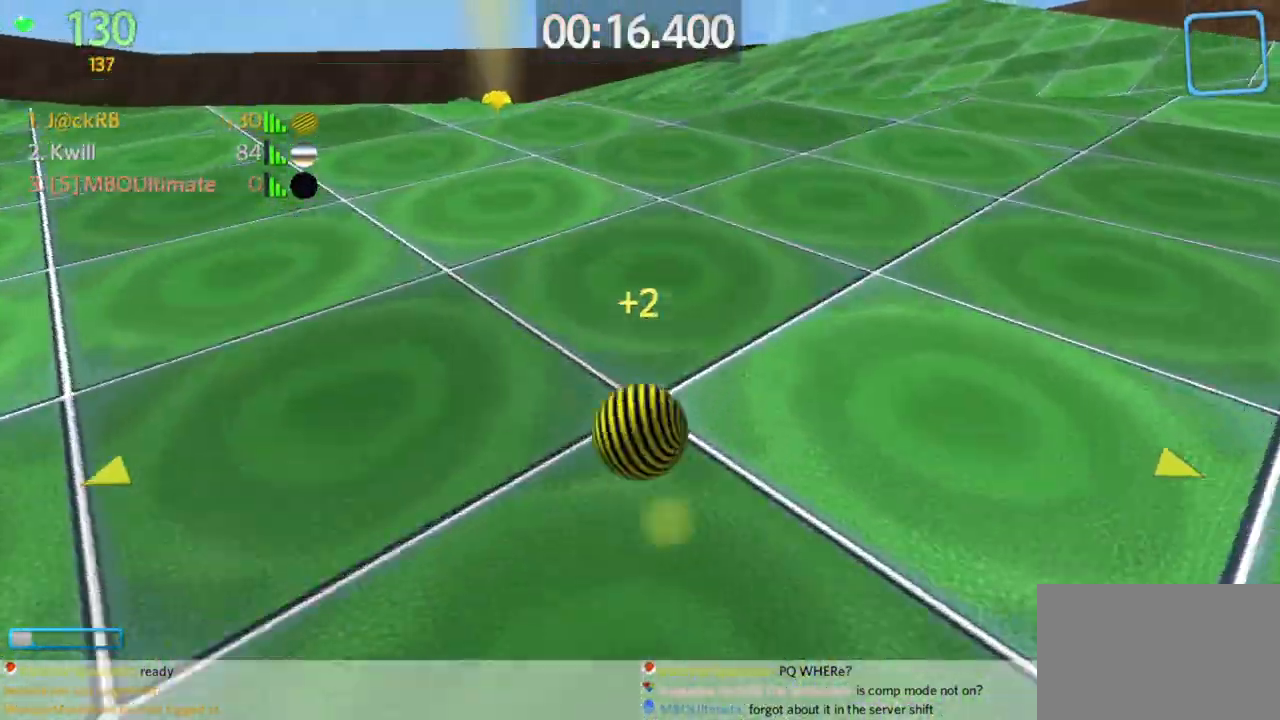
{"keys": ["d"], "mouse": [], "events": [[100, "w", "up"], [150, "s", "down"], [250, "d", "down"], [433, "s", "up"]]}
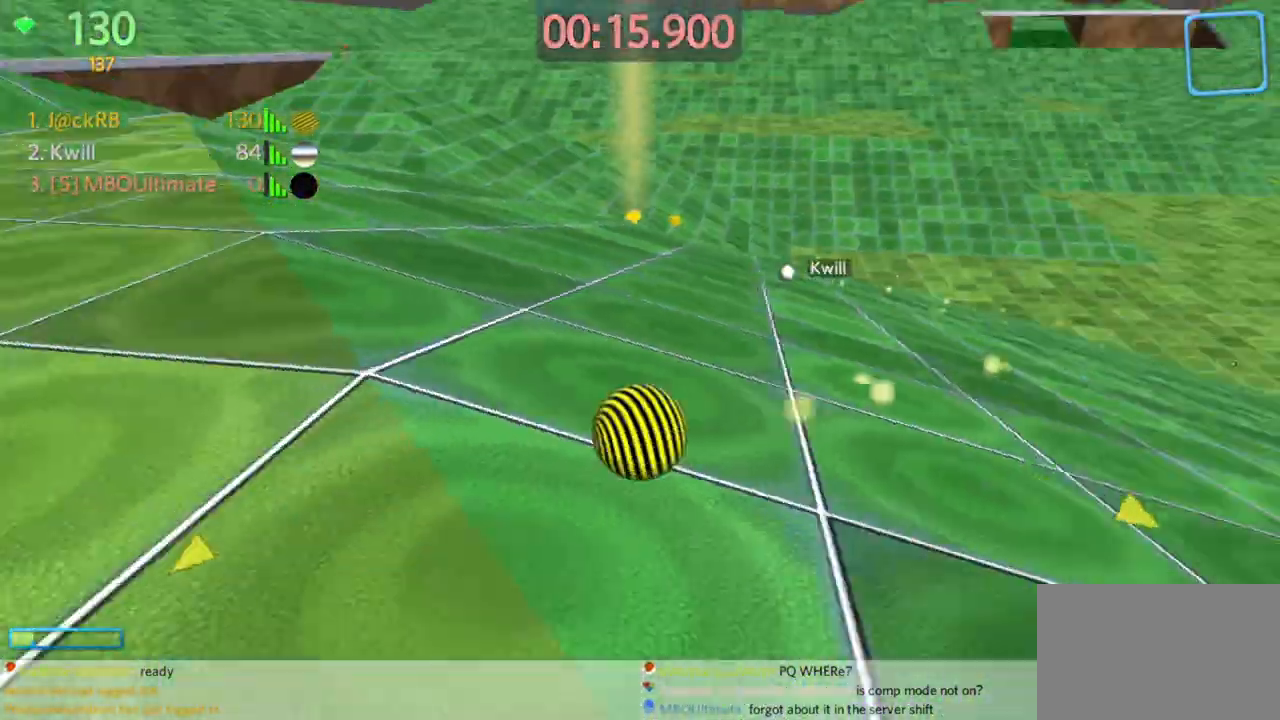
{"keys": ["w"], "mouse": [], "events": [[33, "w", "down"], [167, "d", "up"]]}
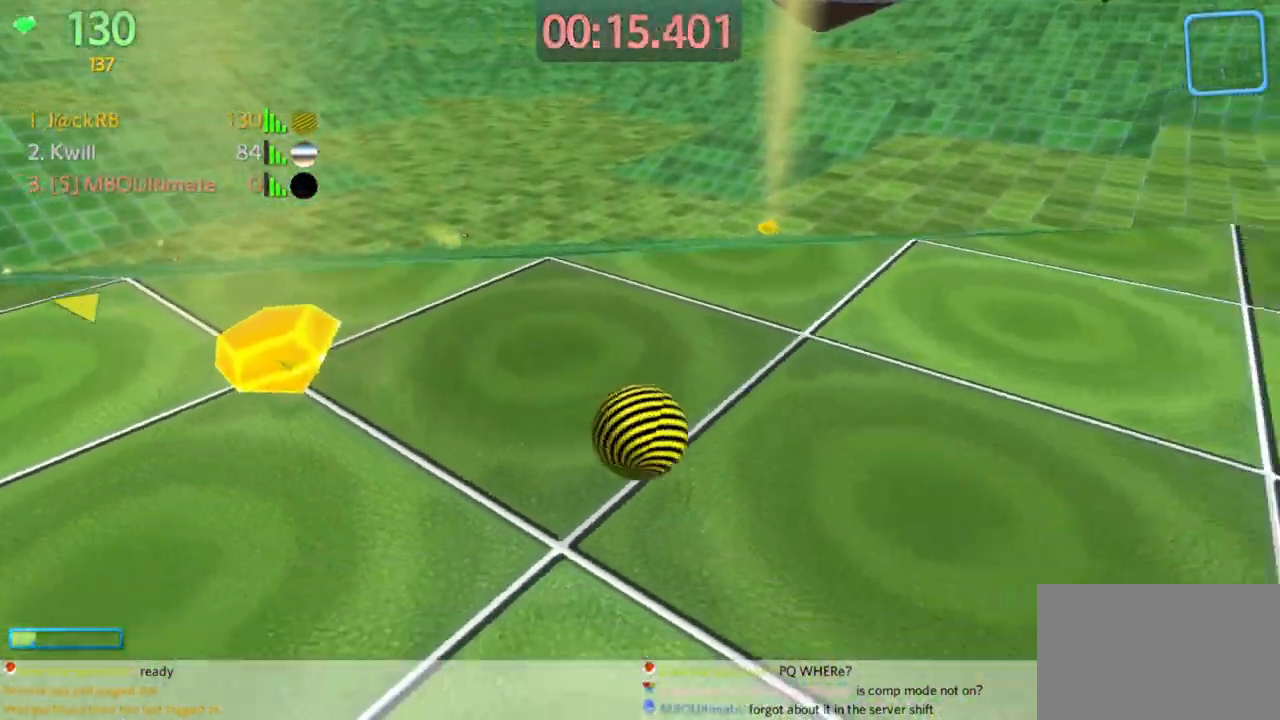
{"keys": ["a", "w"], "mouse": [], "events": [[100, "a", "down"]]}
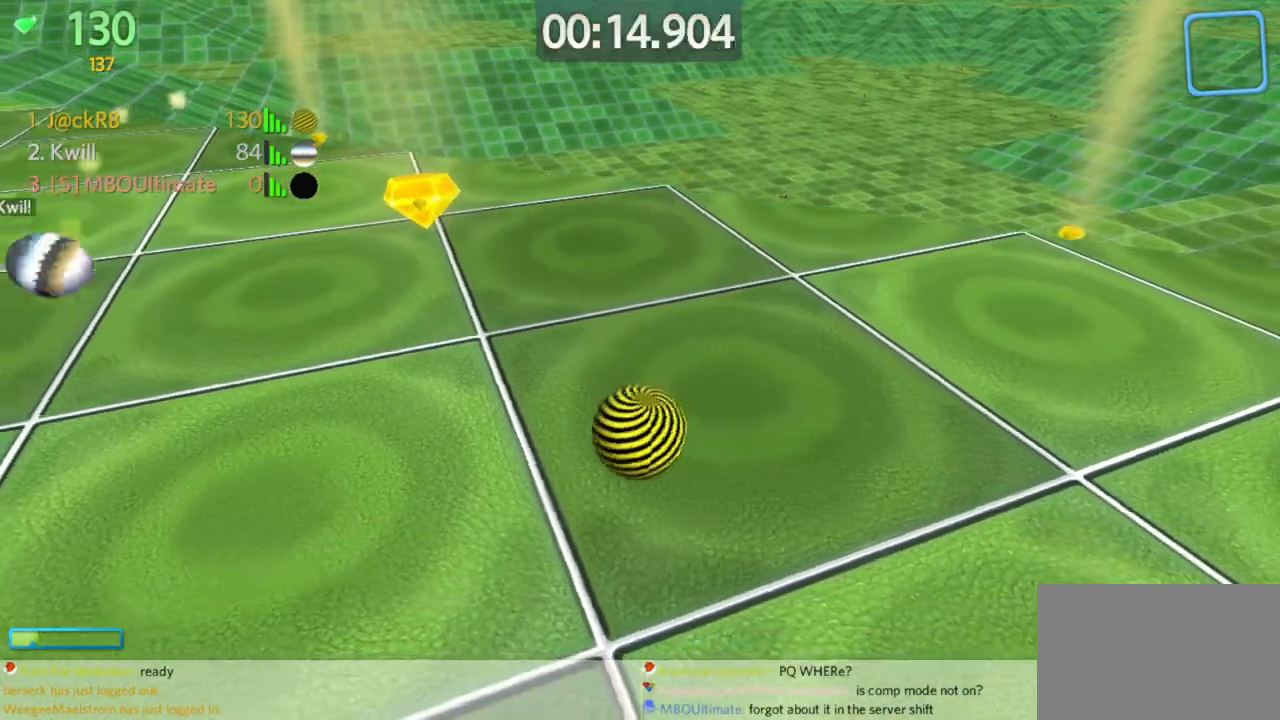
{"keys": ["w"], "mouse": [], "events": [[250, "a", "up"]]}
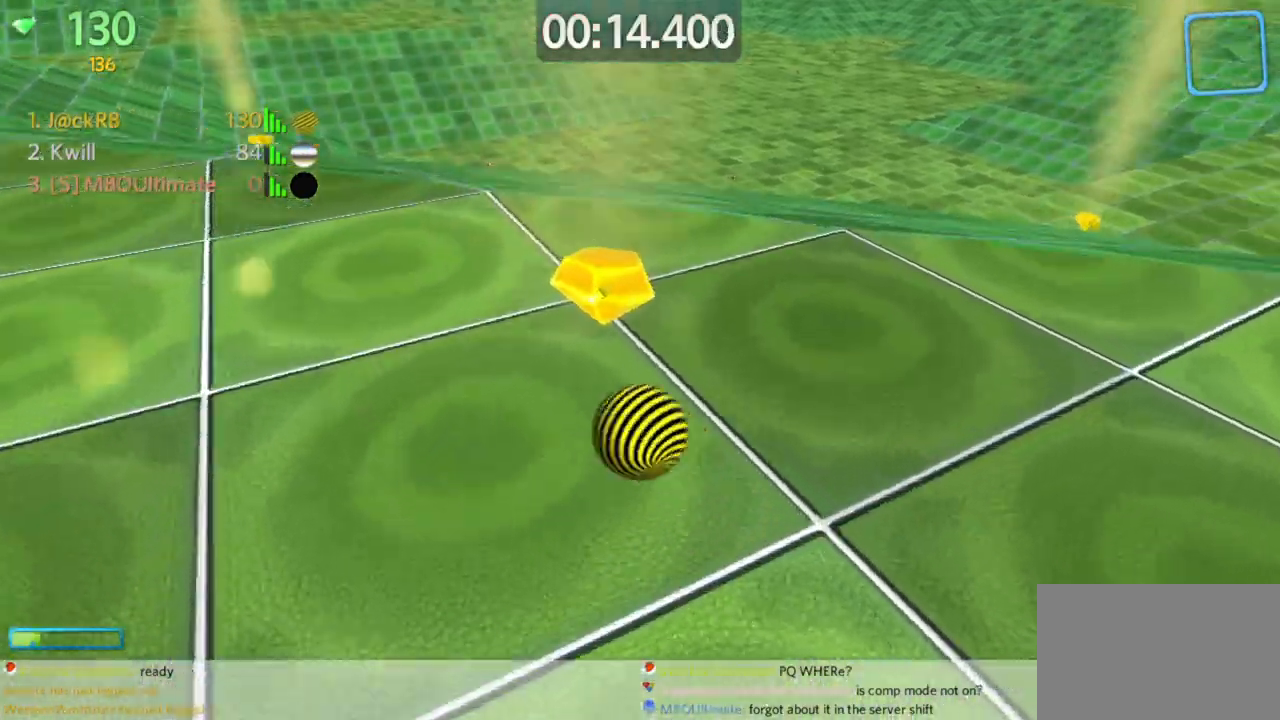
{"keys": ["a", "w"], "mouse": [], "events": [[33, "a", "down"], [267, "space", "down"], [400, "space", "up"]]}
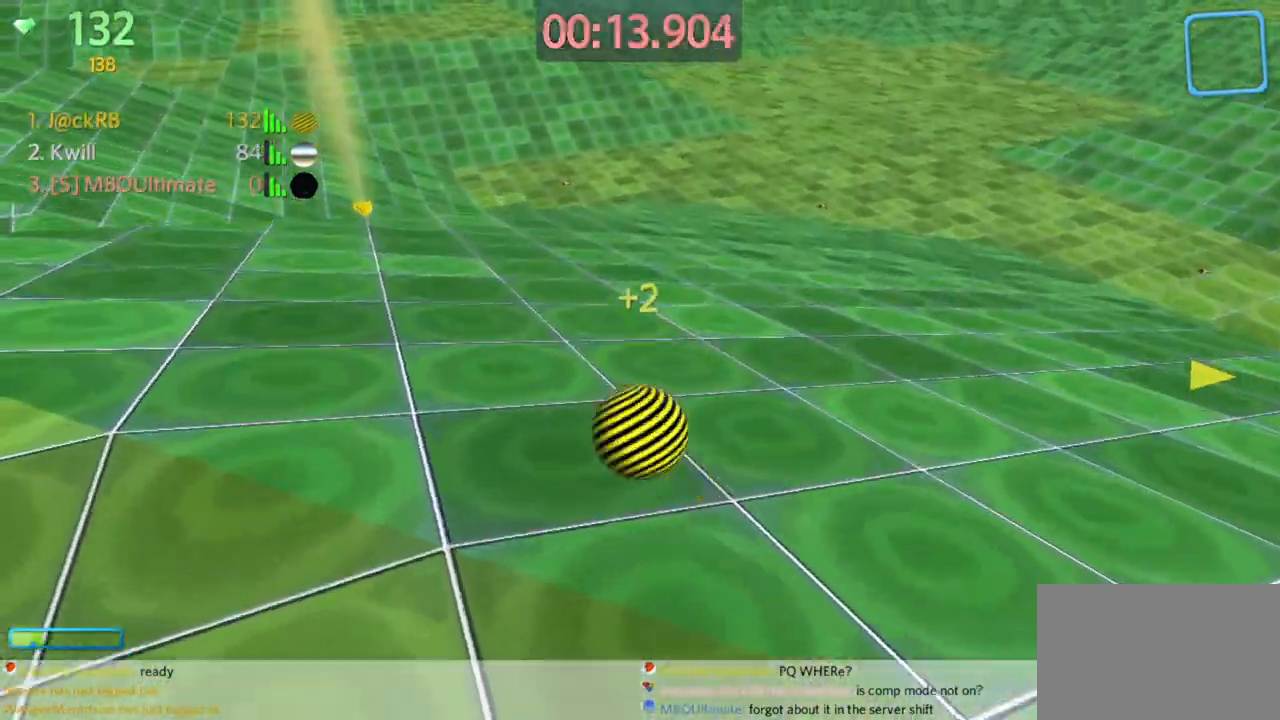
{"keys": ["w"], "mouse": [], "events": [[317, "a", "up"]]}